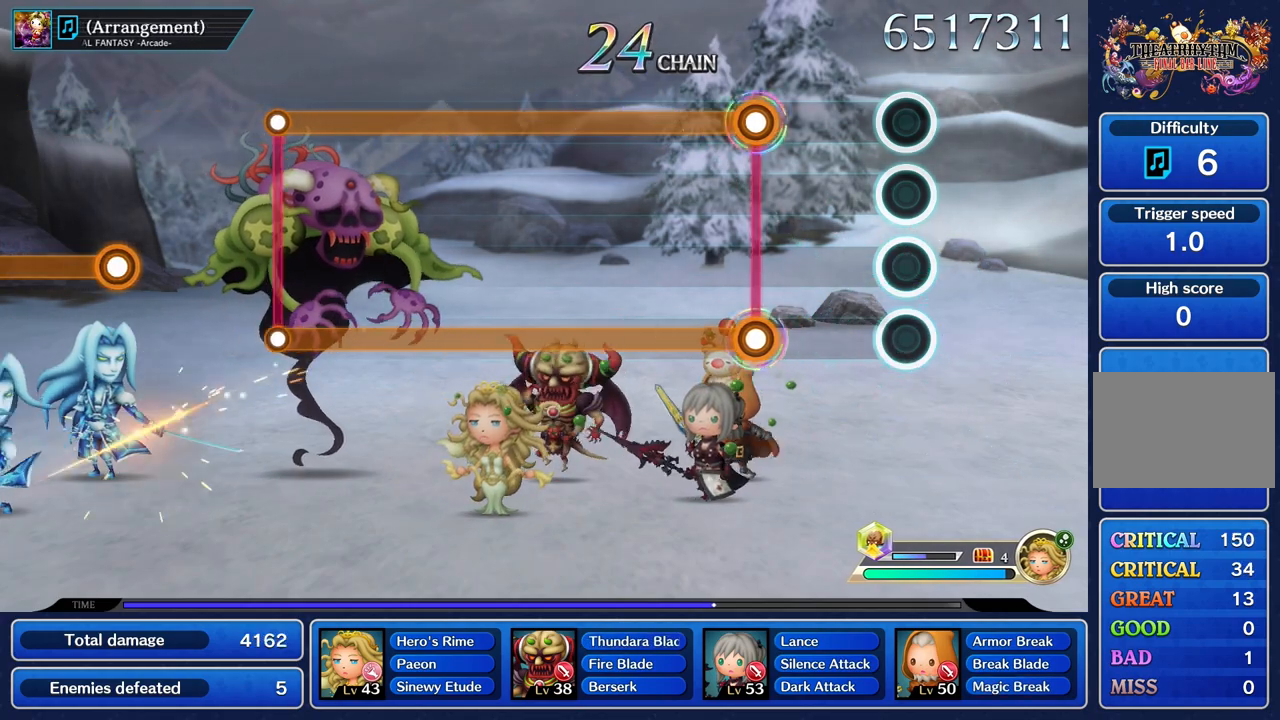
Gameplay with a controller (PlayStation layout); each line is a JSON object with the inputs held at the frame after it. "events" lists button and stick changes between this image and that frame as [ms after this image, input, new state], when the widget could be followed in between. Not read: CIRCLE L3 R2 R3 SQUARE.
{"buttons": ["L1", "R1"], "left_stick": "center", "right_stick": "center", "events": [[434, "L1", "down"], [434, "R1", "down"]]}
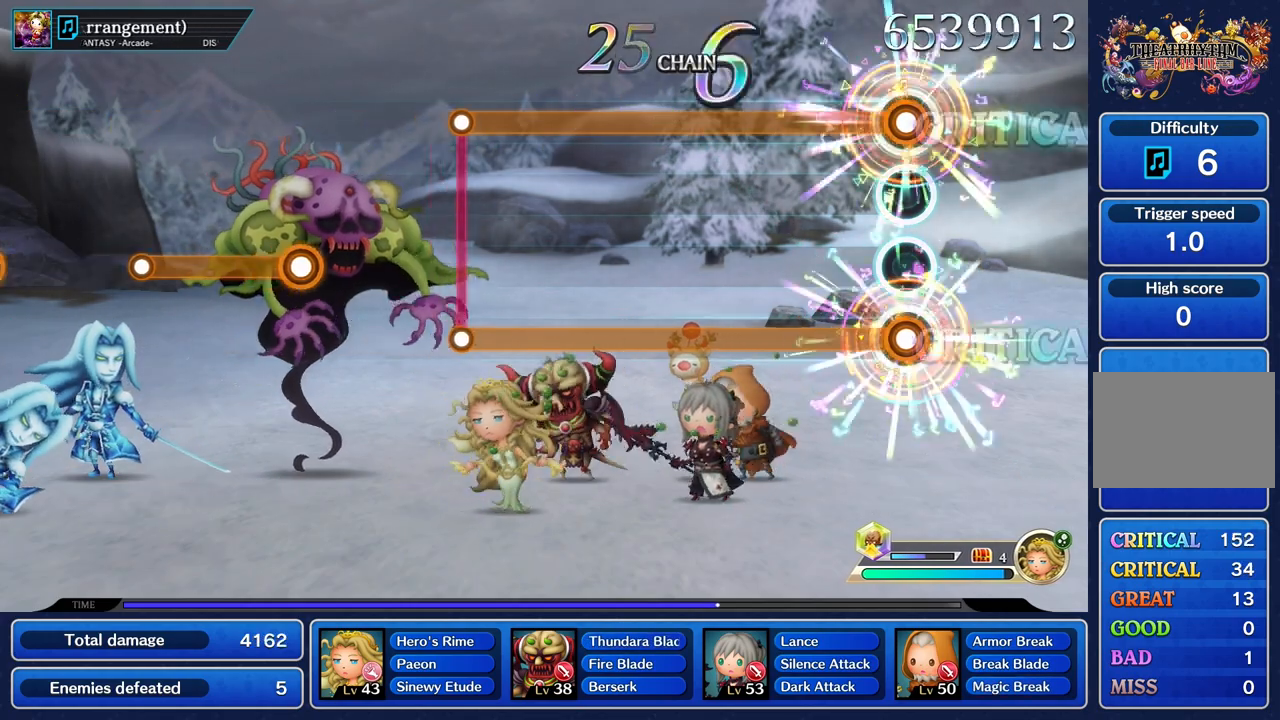
{"buttons": ["L1", "R1"], "left_stick": "center", "right_stick": "center", "events": []}
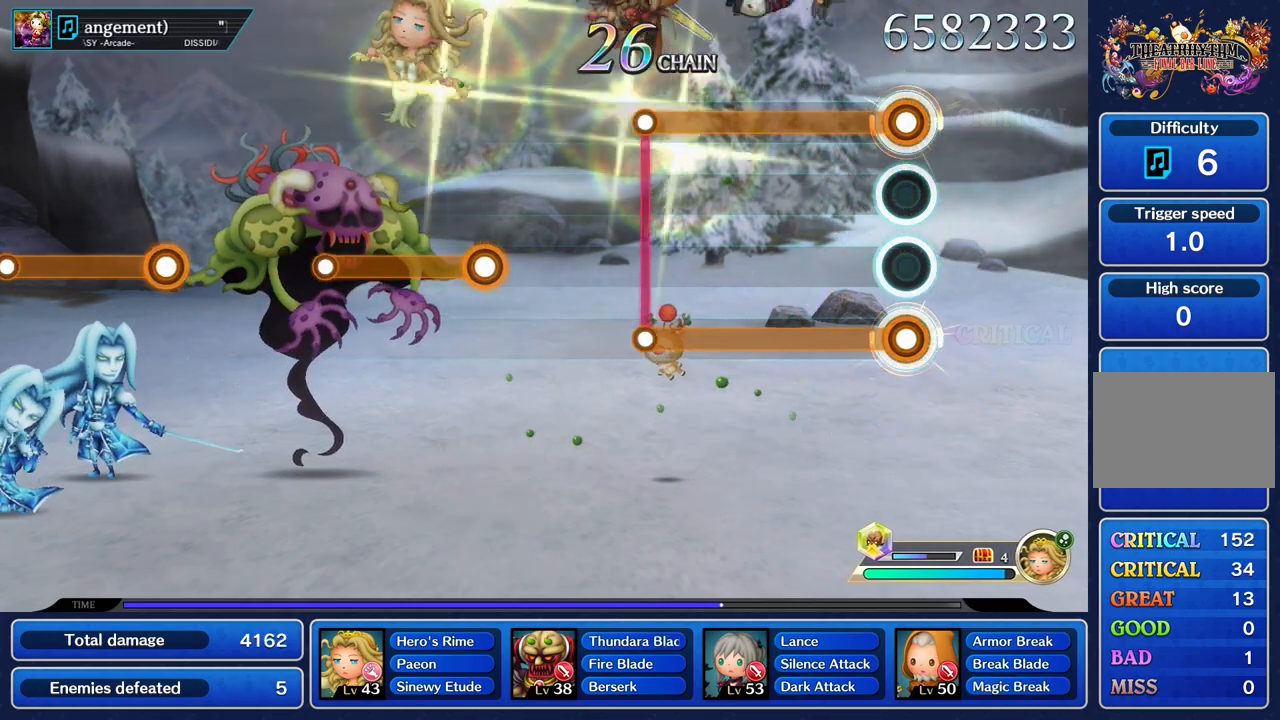
{"buttons": ["L1", "R1"], "left_stick": "center", "right_stick": "center", "events": []}
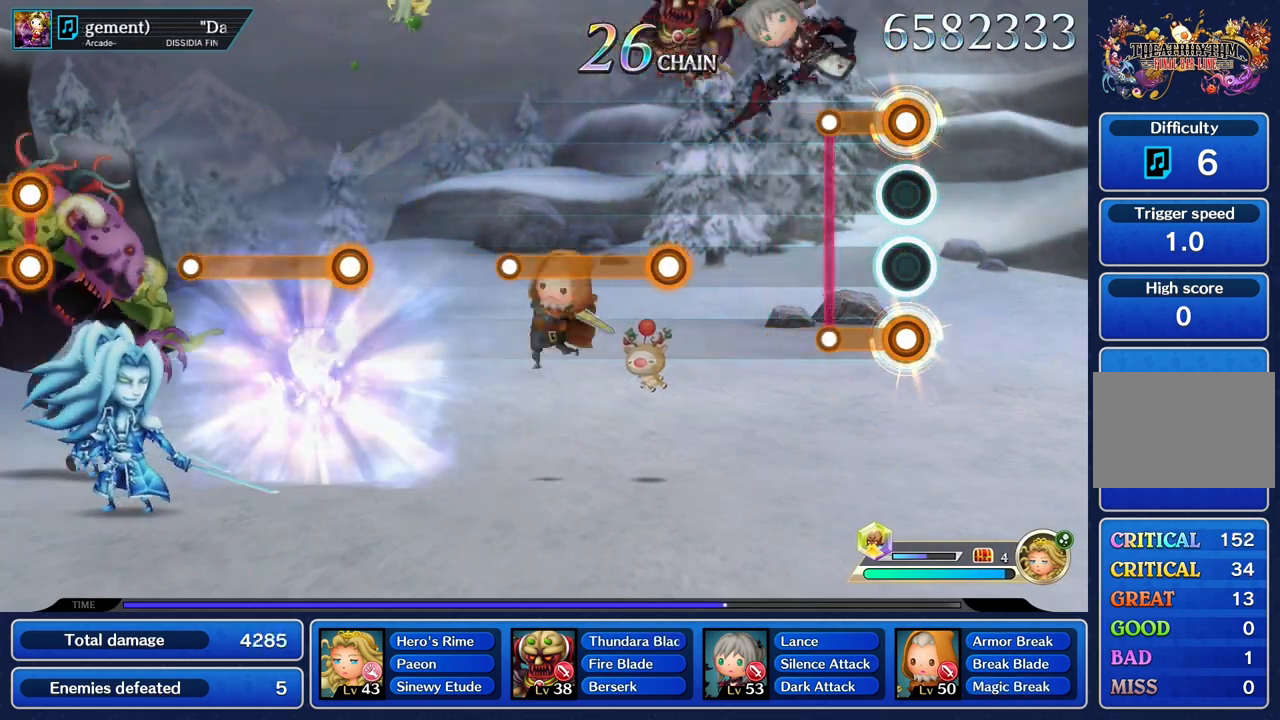
{"buttons": [], "left_stick": "center", "right_stick": "center", "events": [[250, "R1", "up"], [267, "L1", "up"]]}
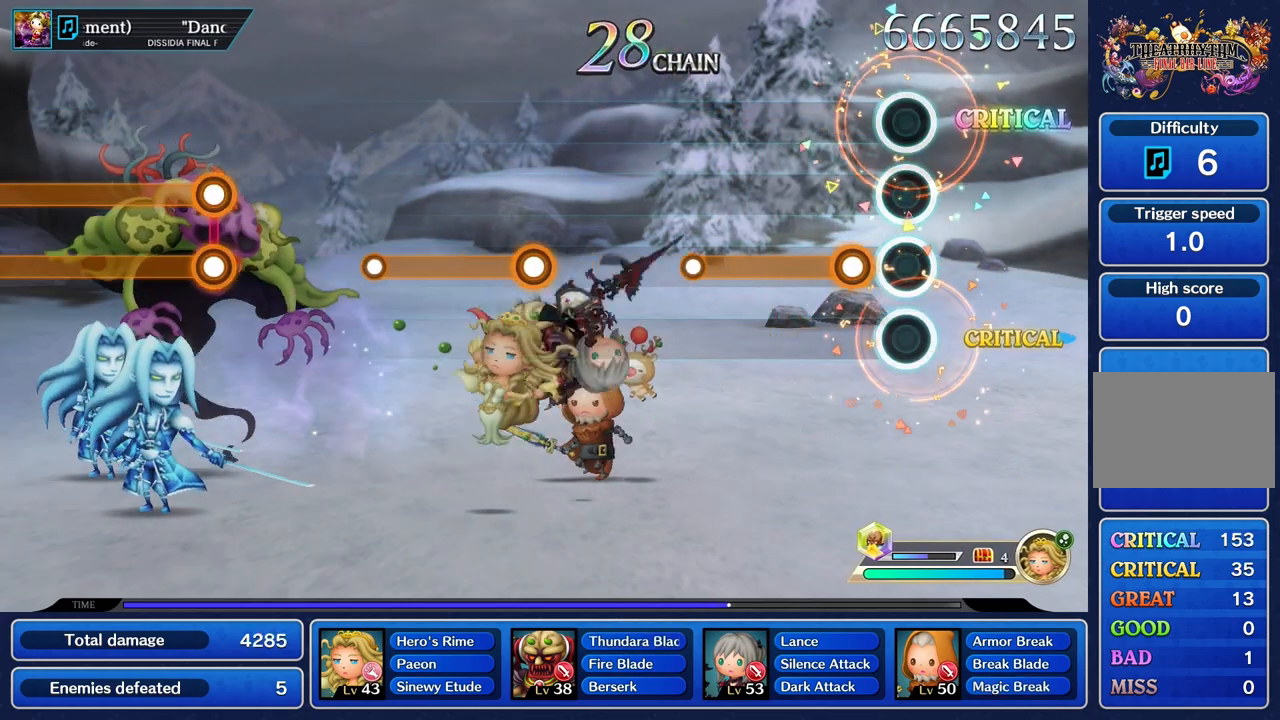
{"buttons": ["R1"], "left_stick": "center", "right_stick": "center", "events": [[184, "R1", "down"]]}
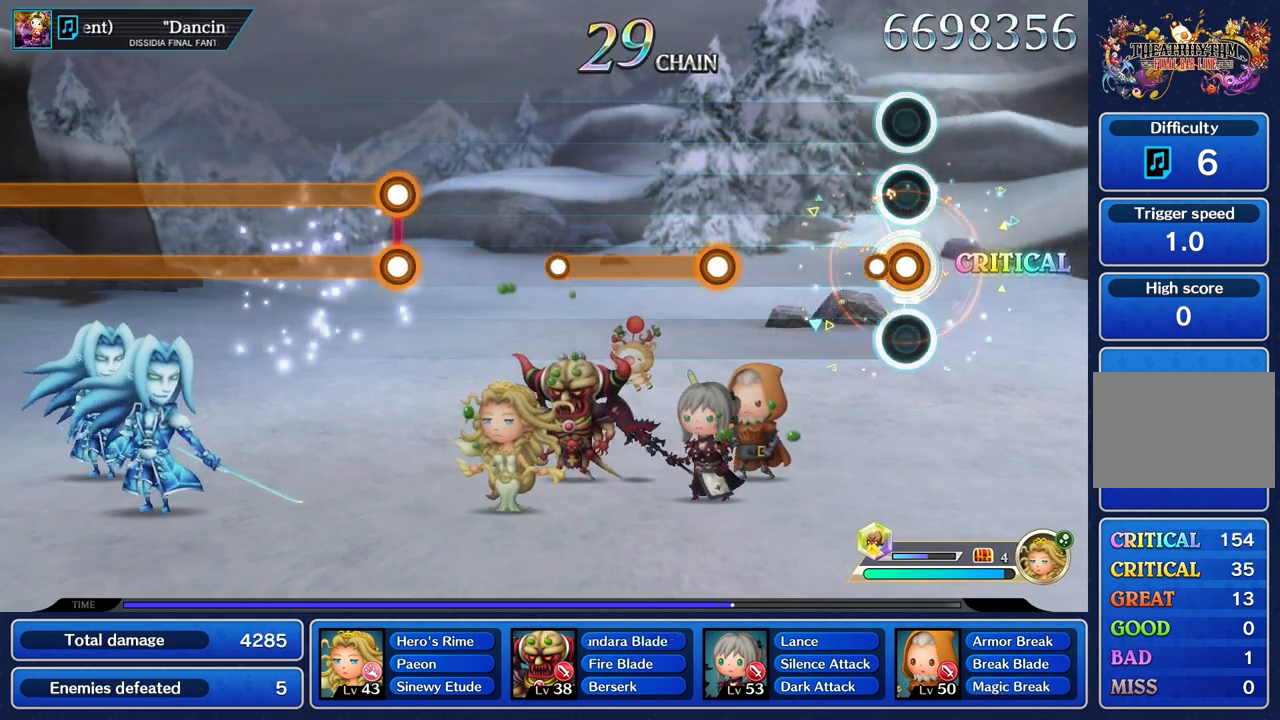
{"buttons": [], "left_stick": "center", "right_stick": "center", "events": [[133, "R1", "up"]]}
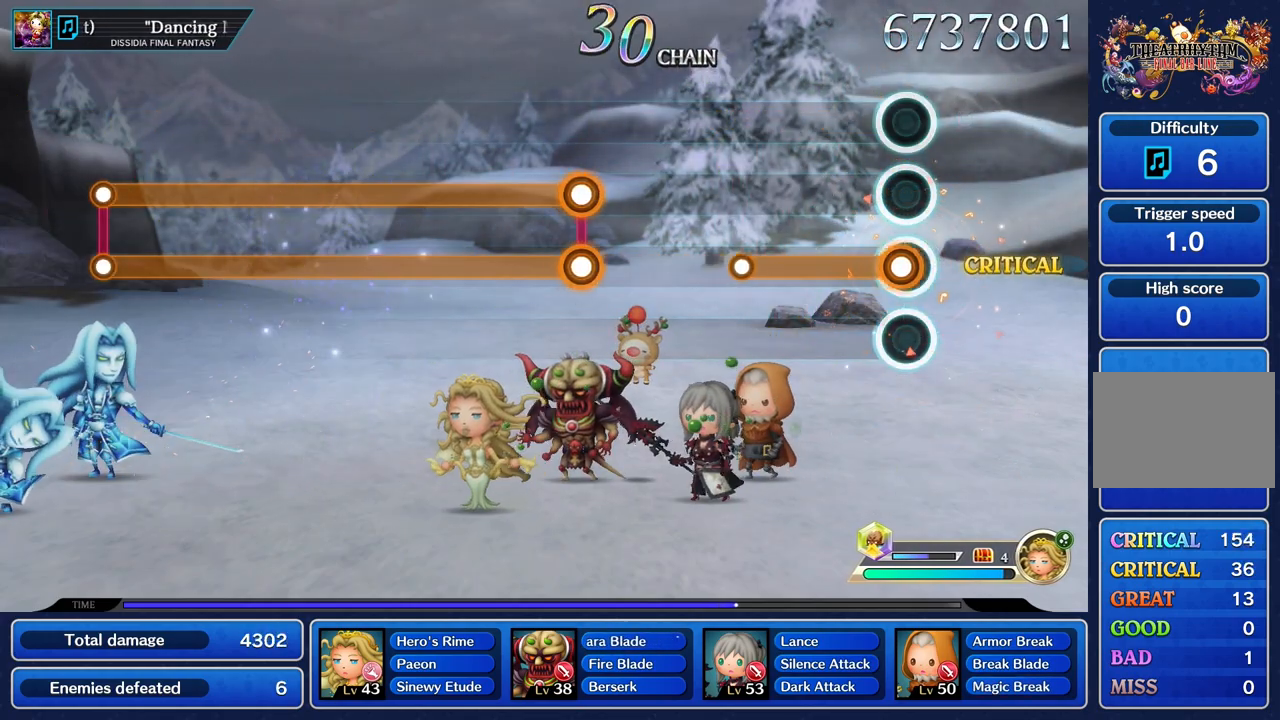
{"buttons": [], "left_stick": "center", "right_stick": "center", "events": [[67, "R1", "down"], [501, "R1", "up"]]}
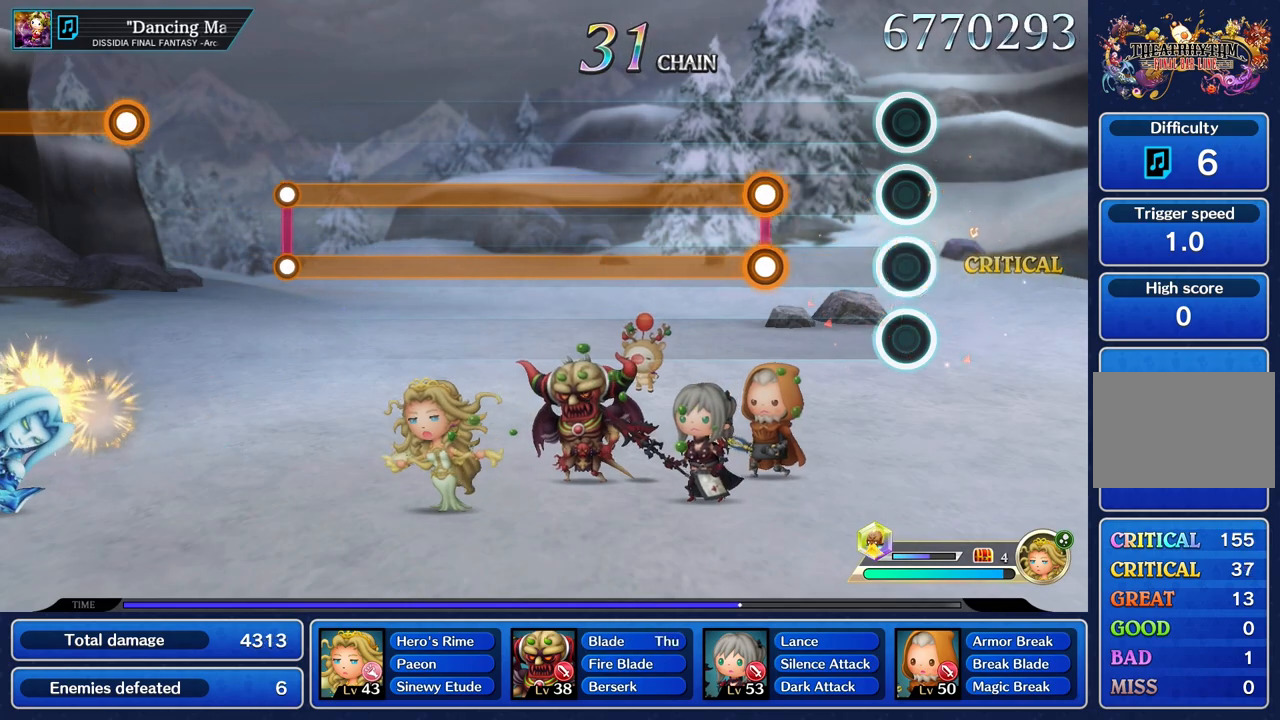
{"buttons": ["L1", "R1"], "left_stick": "center", "right_stick": "center", "events": [[434, "L1", "down"], [434, "R1", "down"]]}
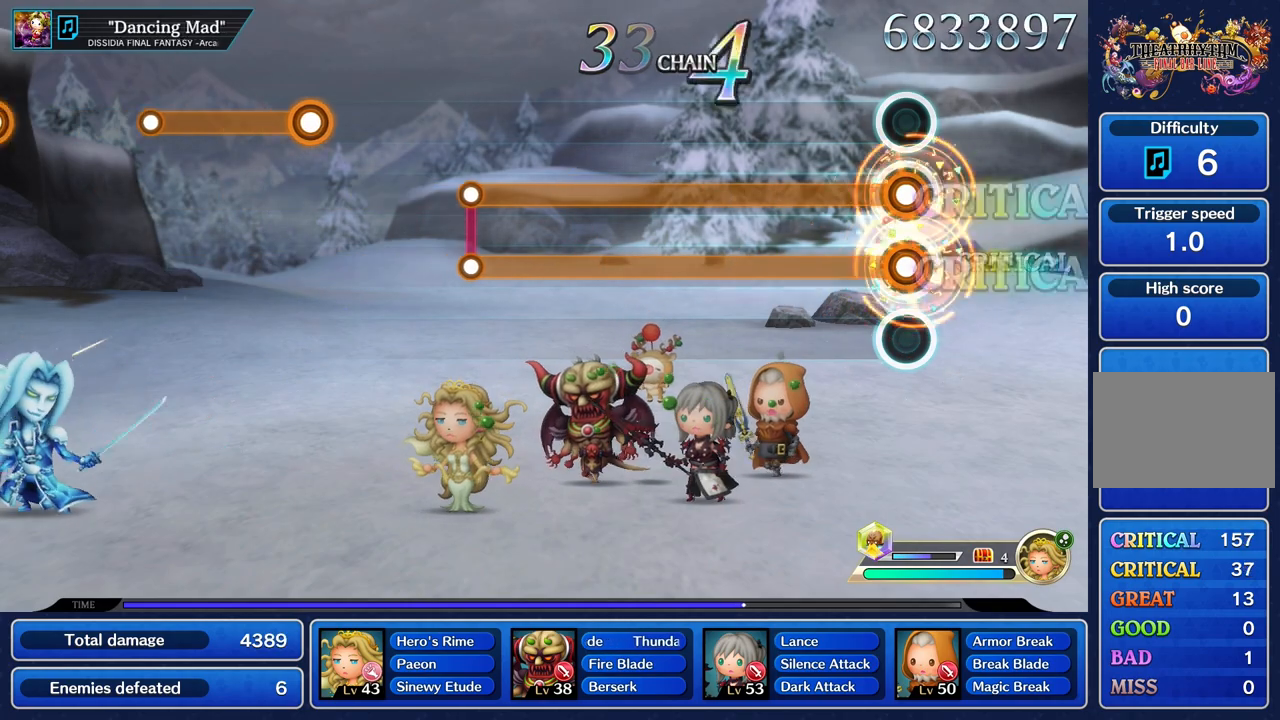
{"buttons": ["L1", "R1"], "left_stick": "center", "right_stick": "center", "events": []}
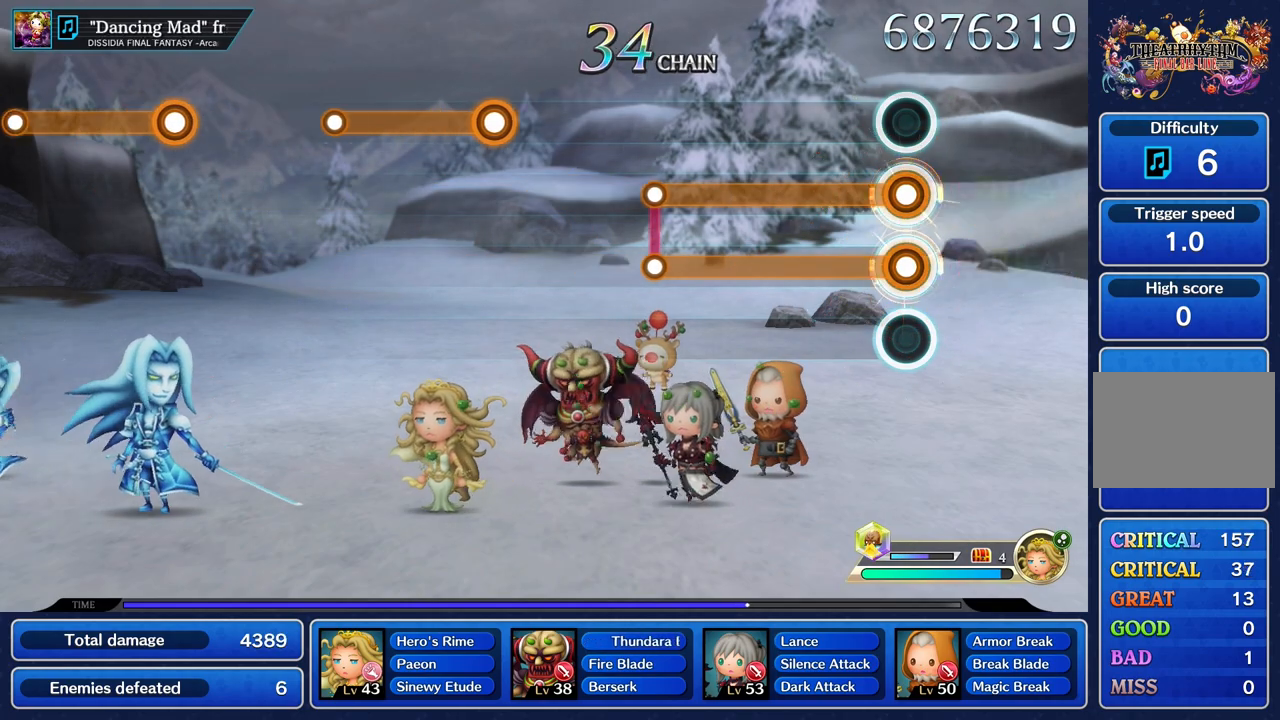
{"buttons": ["L1", "R1"], "left_stick": "center", "right_stick": "center", "events": []}
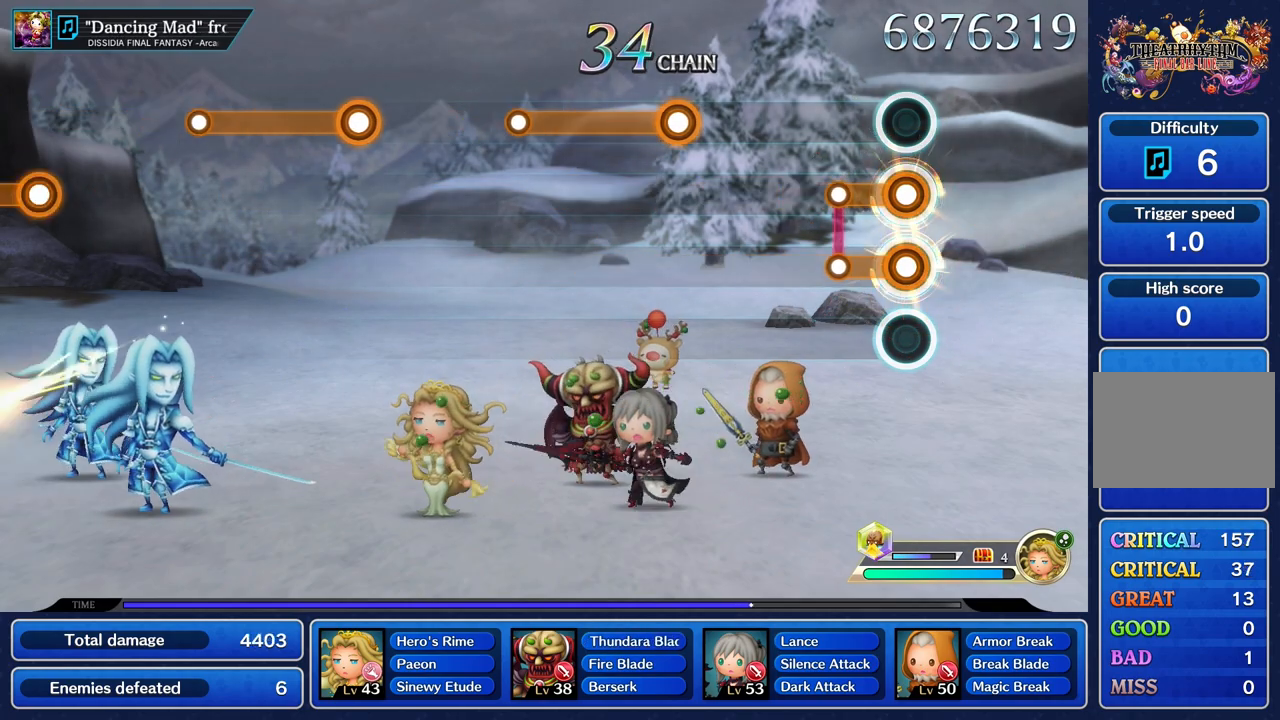
{"buttons": [], "left_stick": "center", "right_stick": "center", "events": [[234, "L1", "up"], [234, "R1", "up"]]}
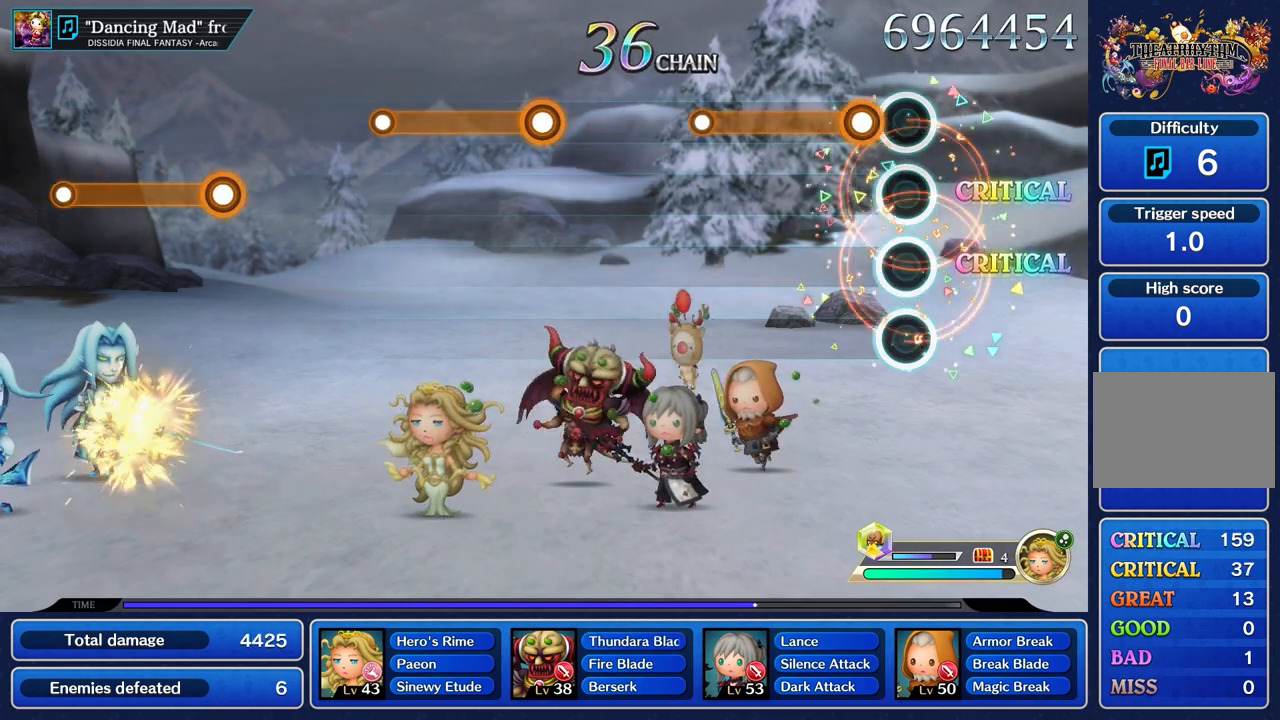
{"buttons": ["R1"], "left_stick": "center", "right_stick": "center", "events": [[150, "R1", "down"]]}
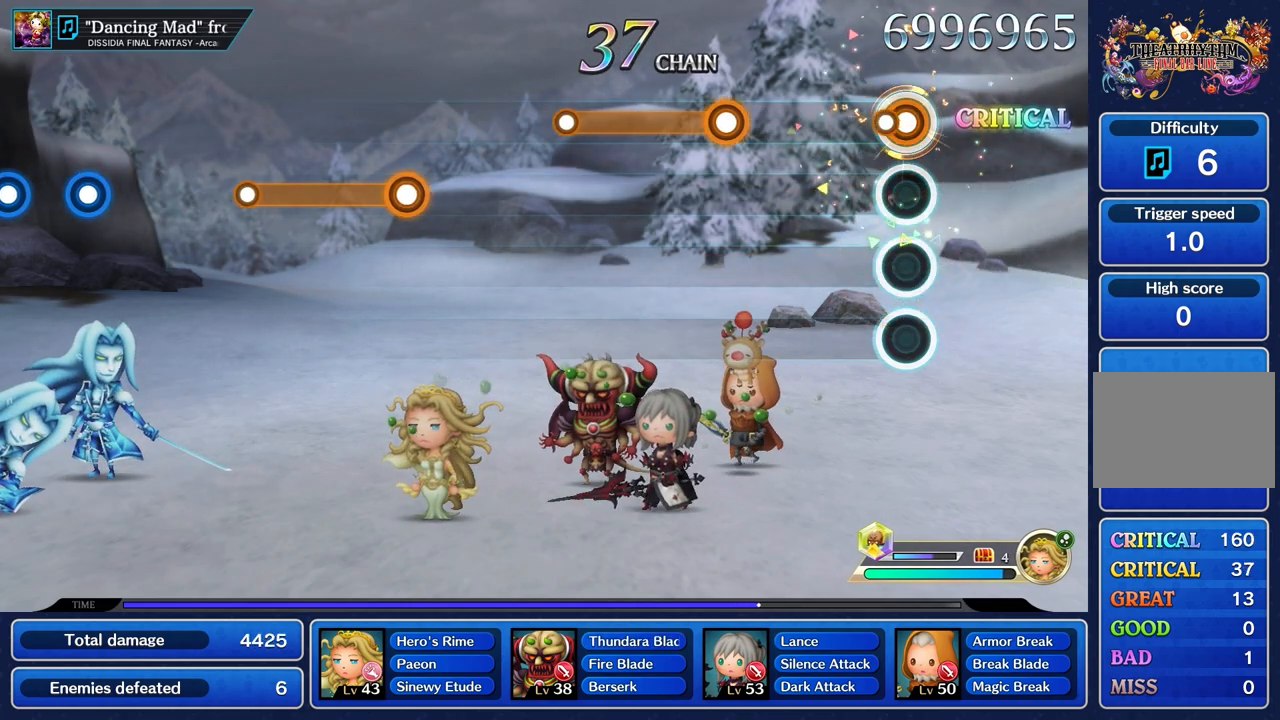
{"buttons": [], "left_stick": "center", "right_stick": "center", "events": [[117, "R1", "up"]]}
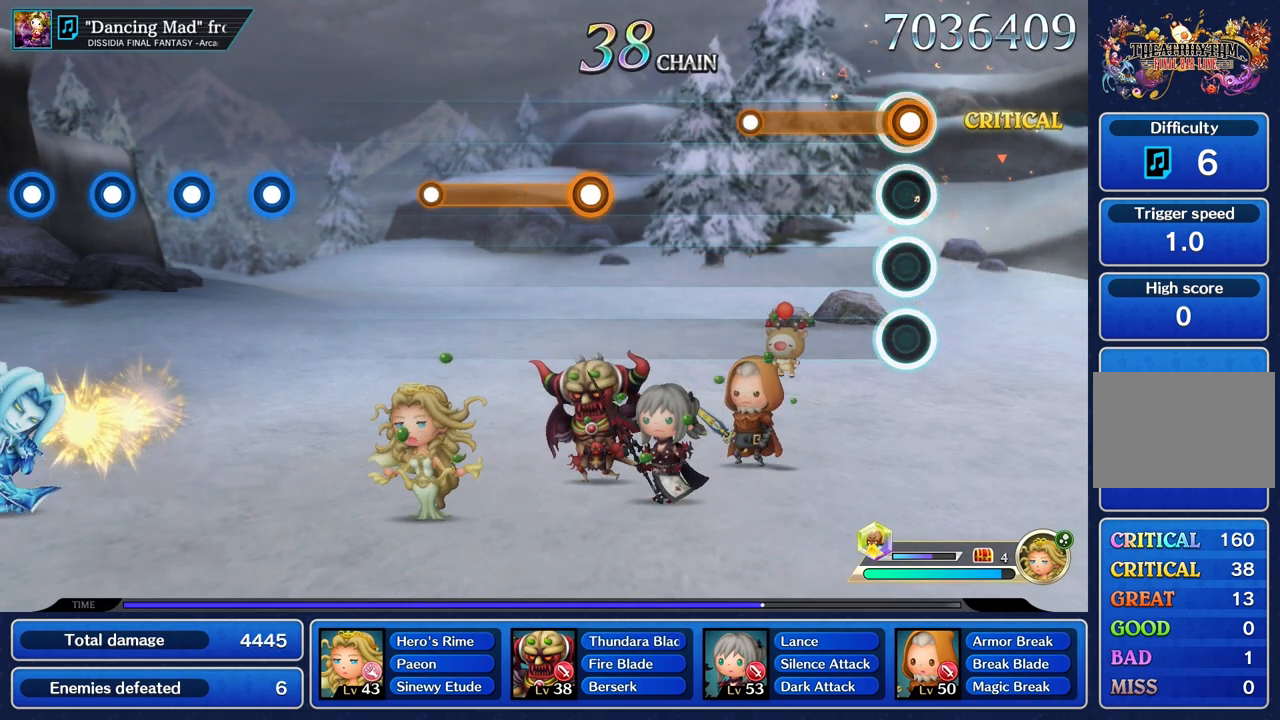
{"buttons": [], "left_stick": "center", "right_stick": "center", "events": [[33, "R1", "down"], [467, "R1", "up"]]}
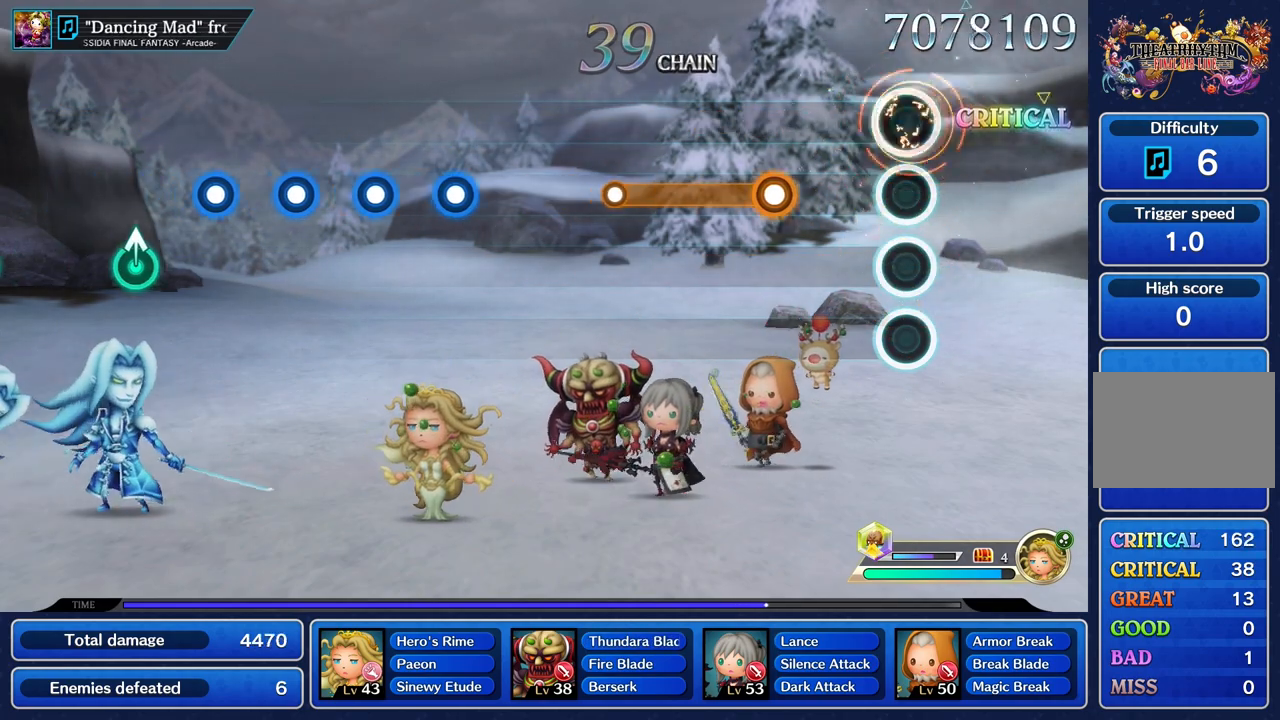
{"buttons": ["R1"], "left_stick": "center", "right_stick": "center", "events": [[417, "R1", "down"]]}
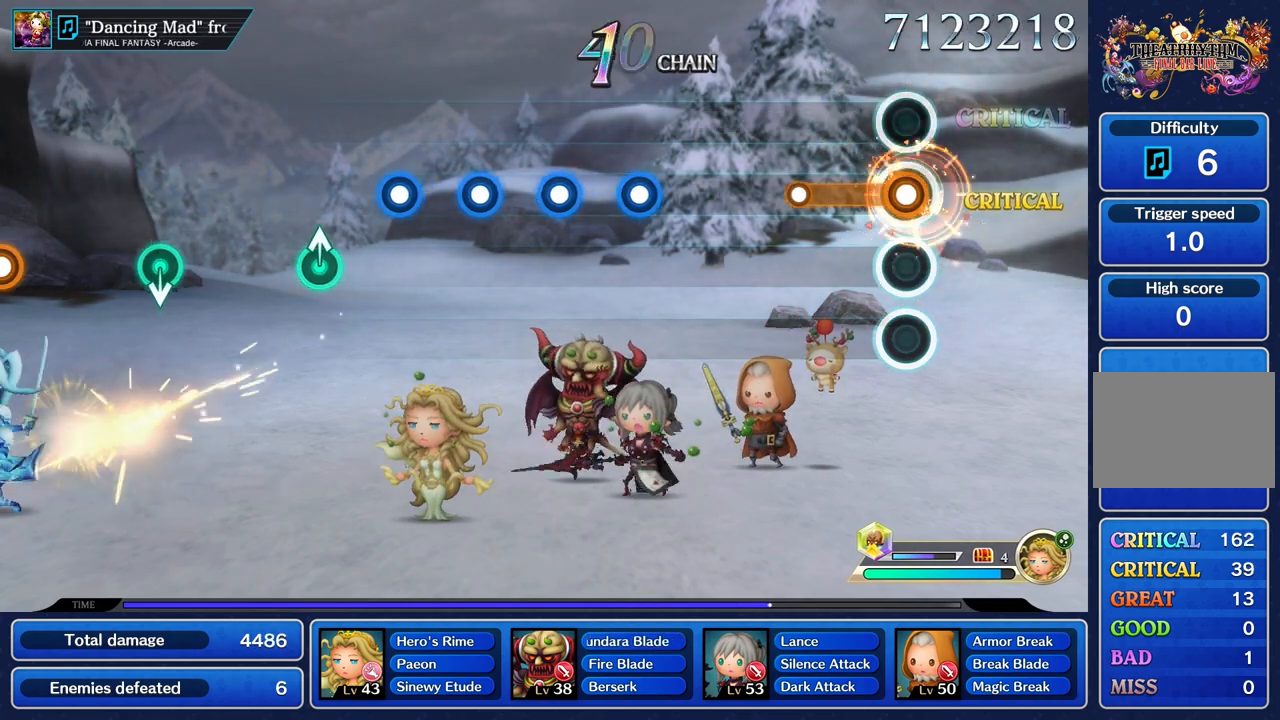
{"buttons": [], "left_stick": "center", "right_stick": "center", "events": [[367, "R1", "up"]]}
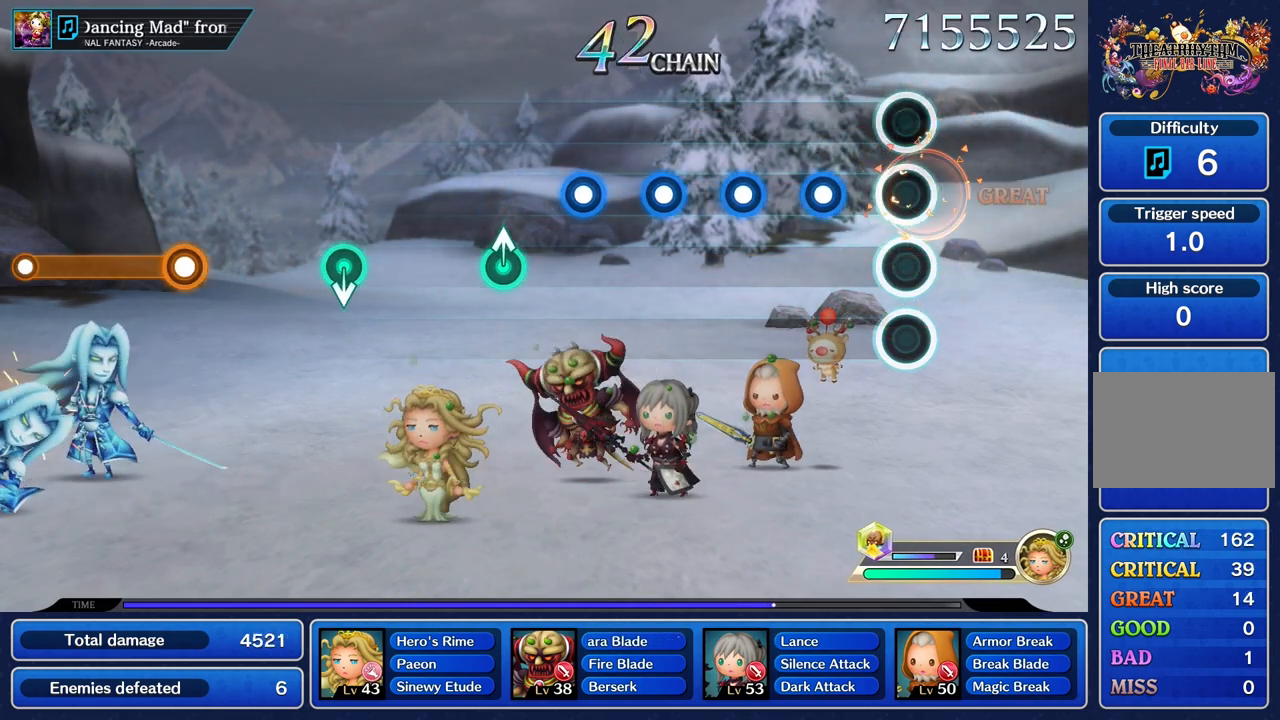
{"buttons": ["R1"], "left_stick": "center", "right_stick": "center", "events": [[284, "R1", "down"], [384, "R1", "up"], [501, "R1", "down"]]}
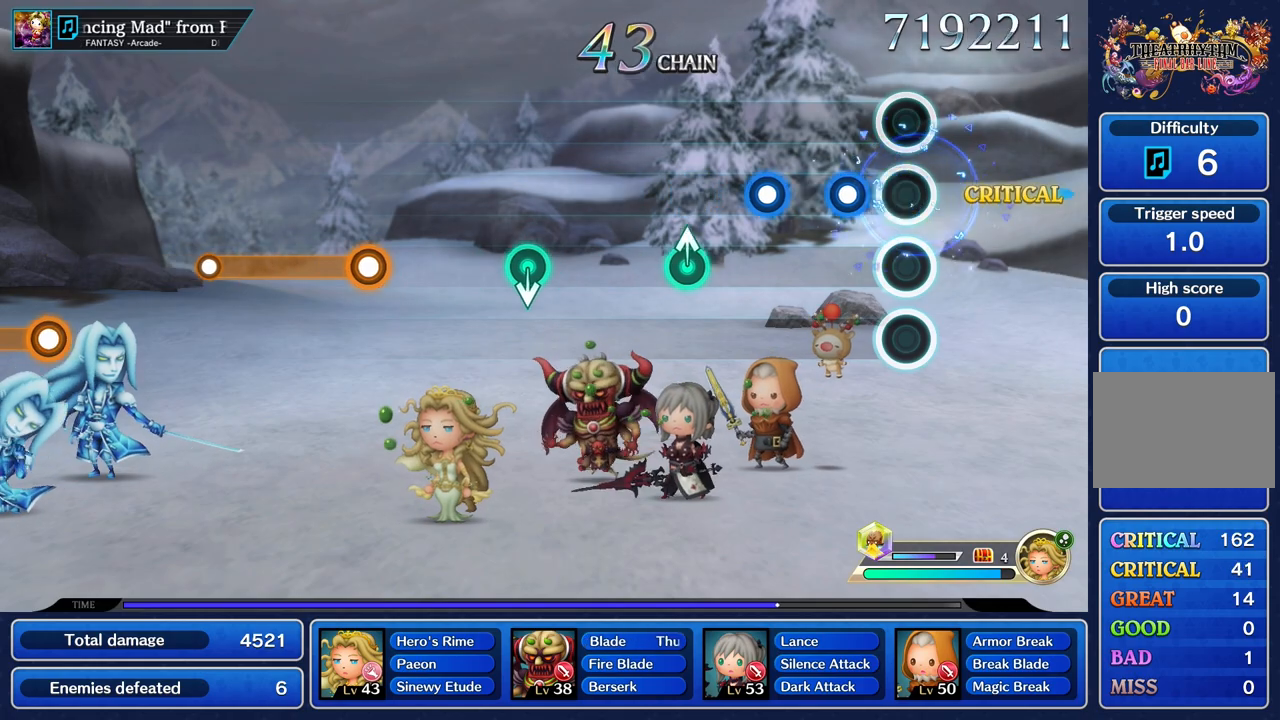
{"buttons": ["R1"], "left_stick": "center", "right_stick": "center", "events": [[117, "R1", "up"], [233, "R1", "down"], [334, "R1", "up"], [467, "R1", "down"]]}
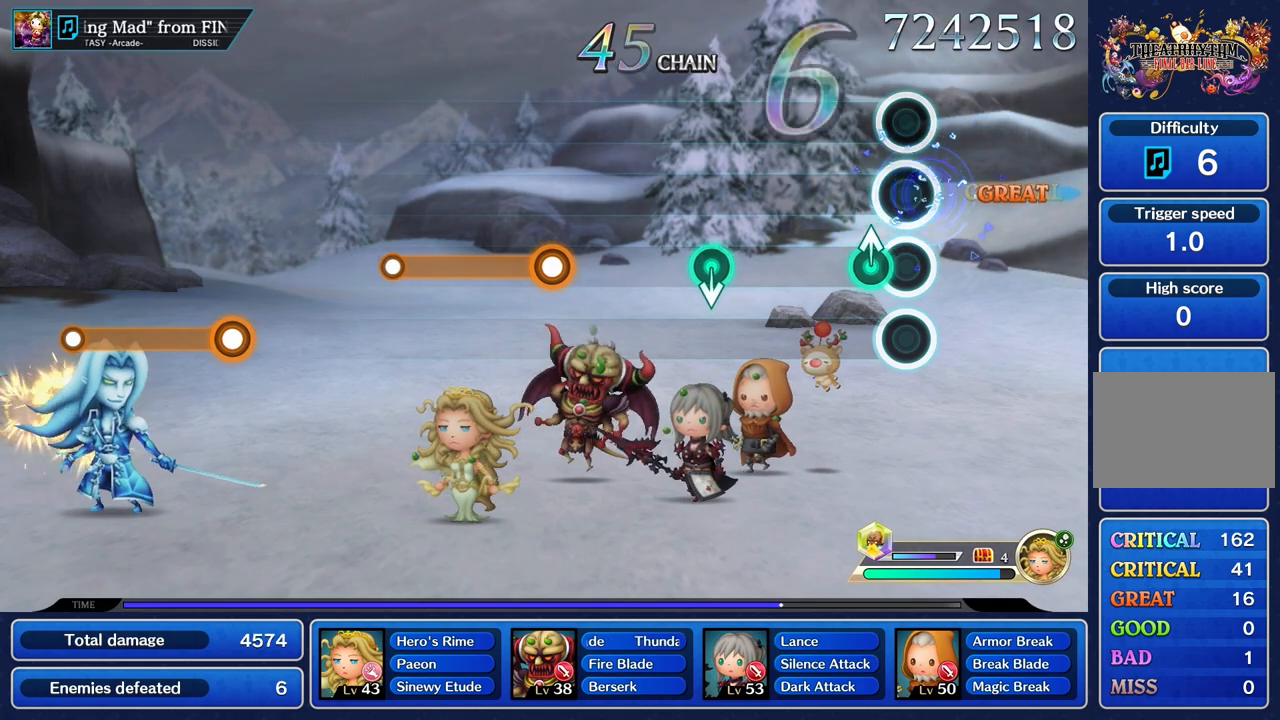
{"buttons": [], "left_stick": "center", "right_stick": "center", "events": [[50, "R1", "up"], [167, "left_stick", "up"], [267, "left_stick", "center"]]}
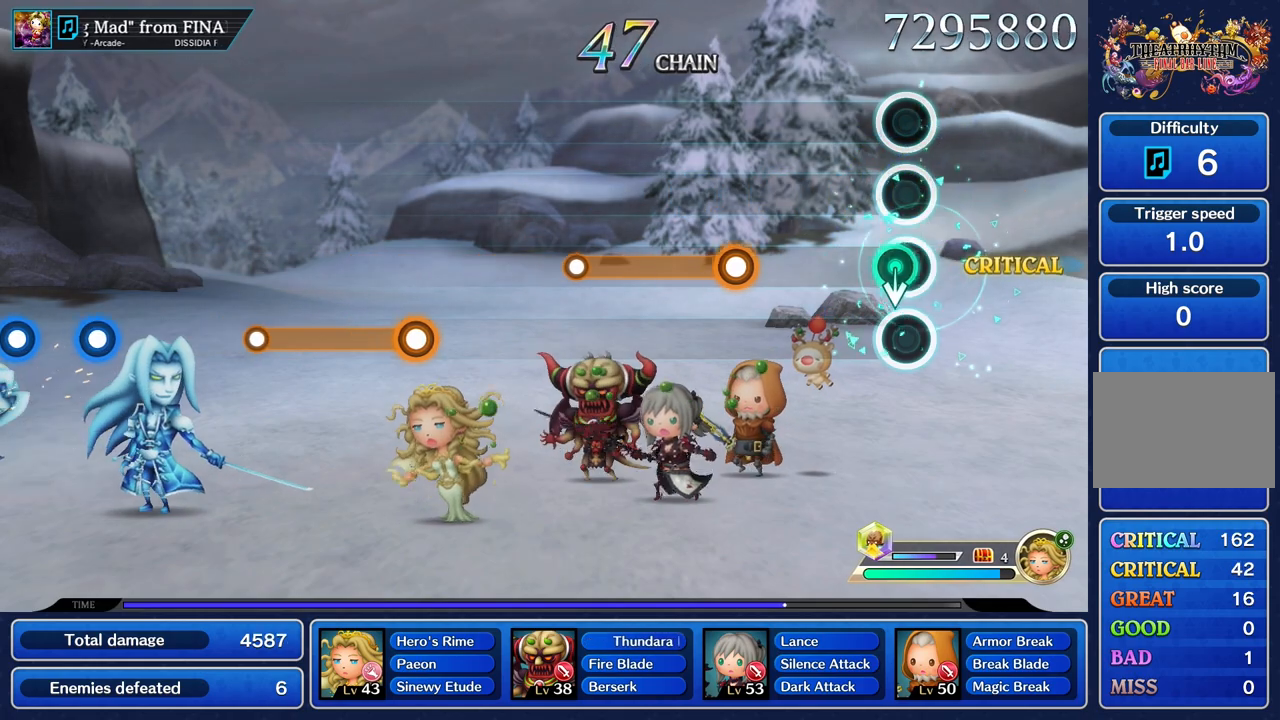
{"buttons": ["R1"], "left_stick": "center", "right_stick": "center", "events": [[50, "left_stick", "down"], [183, "left_stick", "center"], [484, "R1", "down"]]}
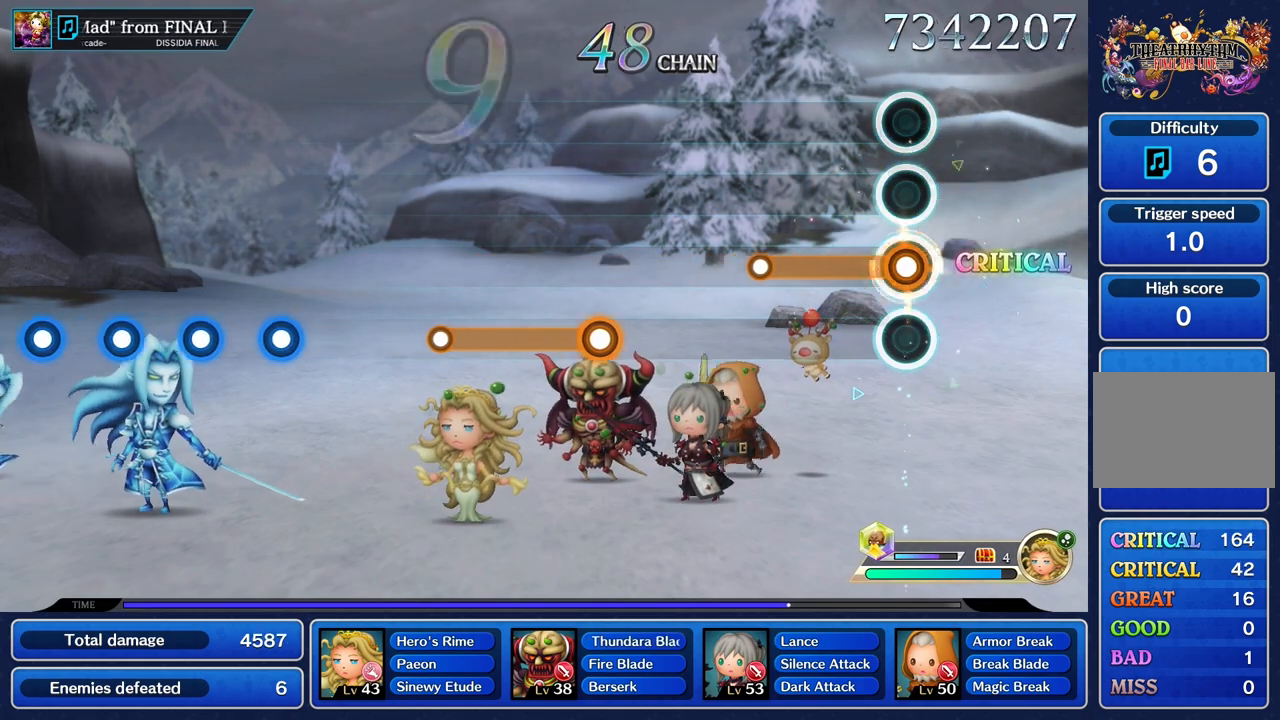
{"buttons": [], "left_stick": "center", "right_stick": "center", "events": [[401, "R1", "up"]]}
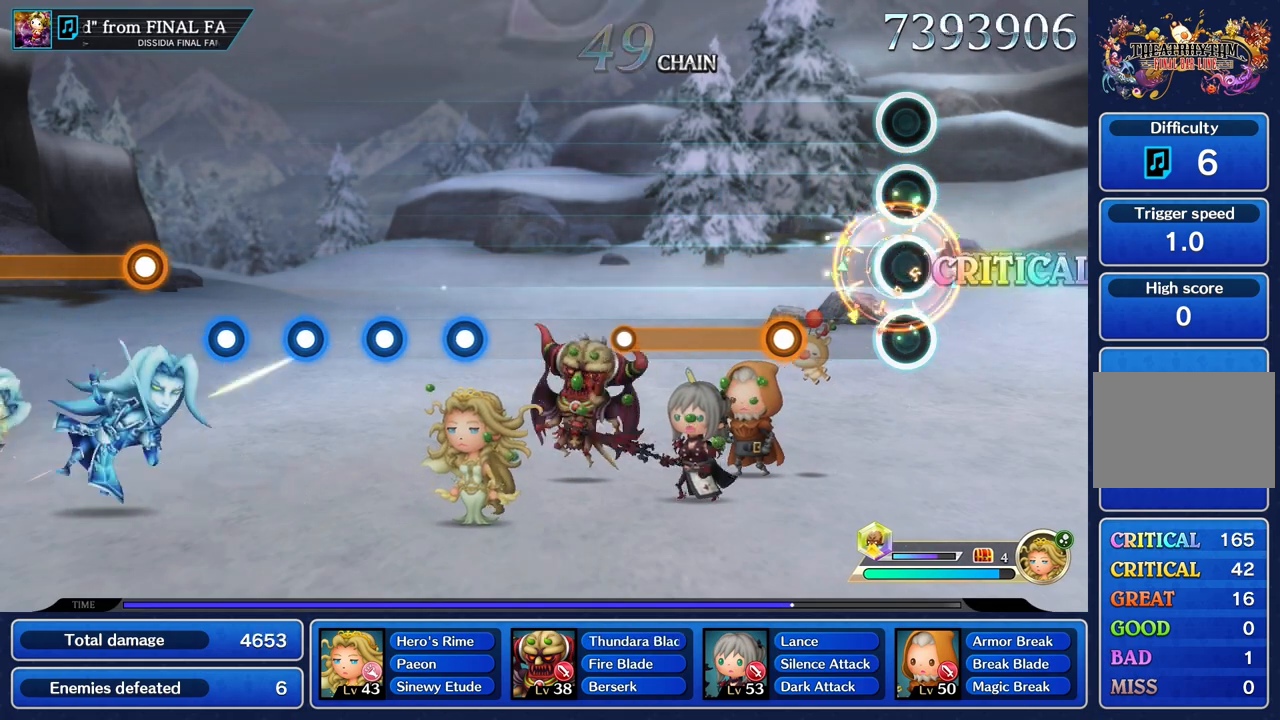
{"buttons": ["R1"], "left_stick": "center", "right_stick": "center", "events": [[384, "R1", "down"]]}
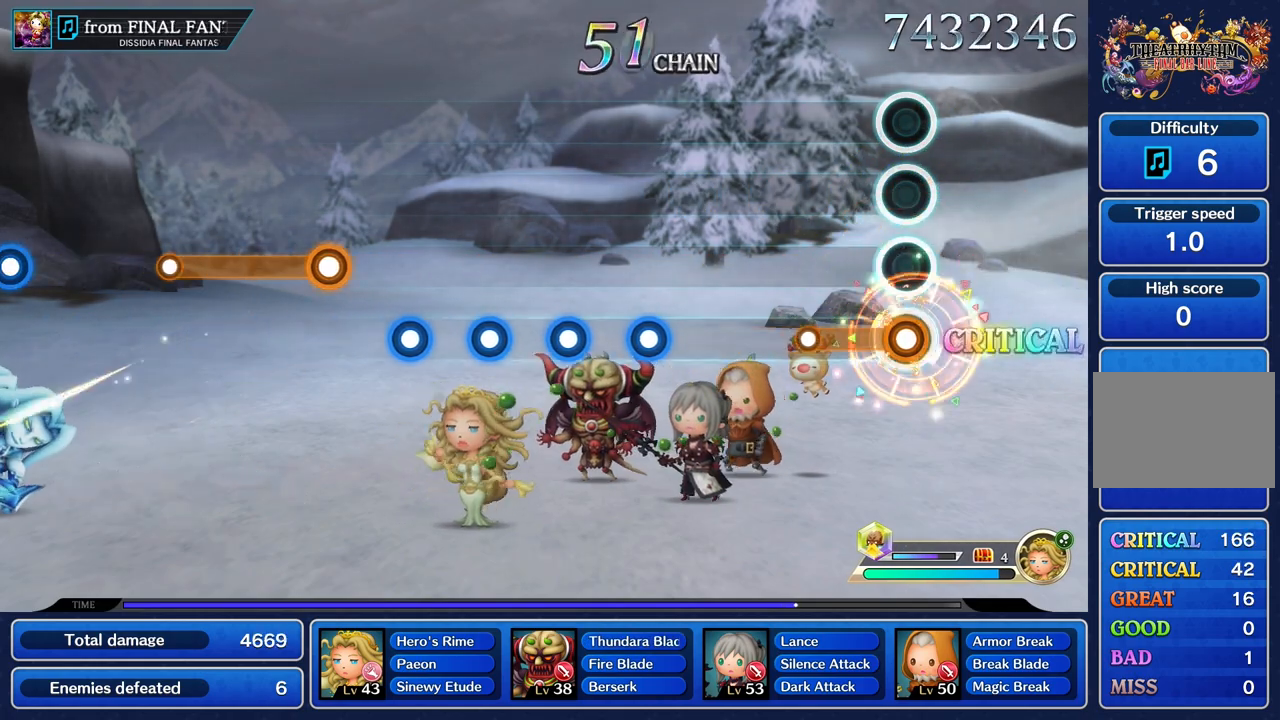
{"buttons": [], "left_stick": "center", "right_stick": "center", "events": [[317, "R1", "up"]]}
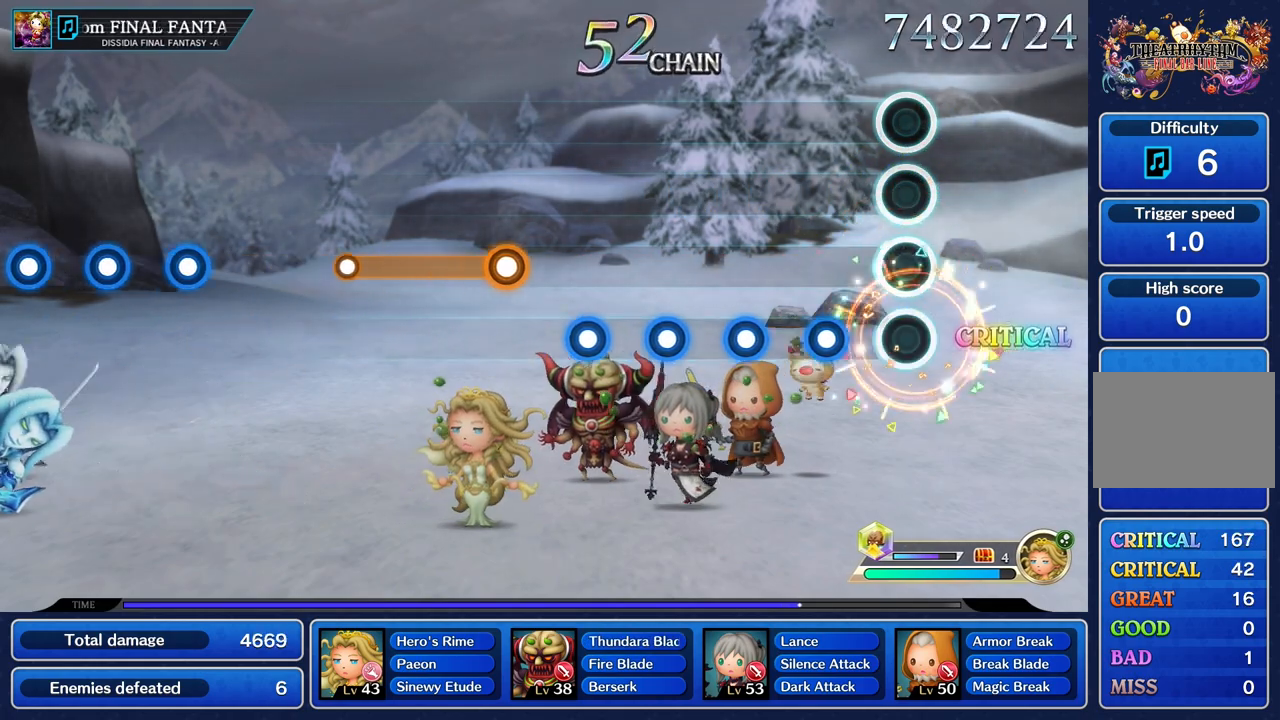
{"buttons": ["R1"], "left_stick": "center", "right_stick": "center", "events": [[267, "R1", "down"], [384, "R1", "up"], [484, "R1", "down"]]}
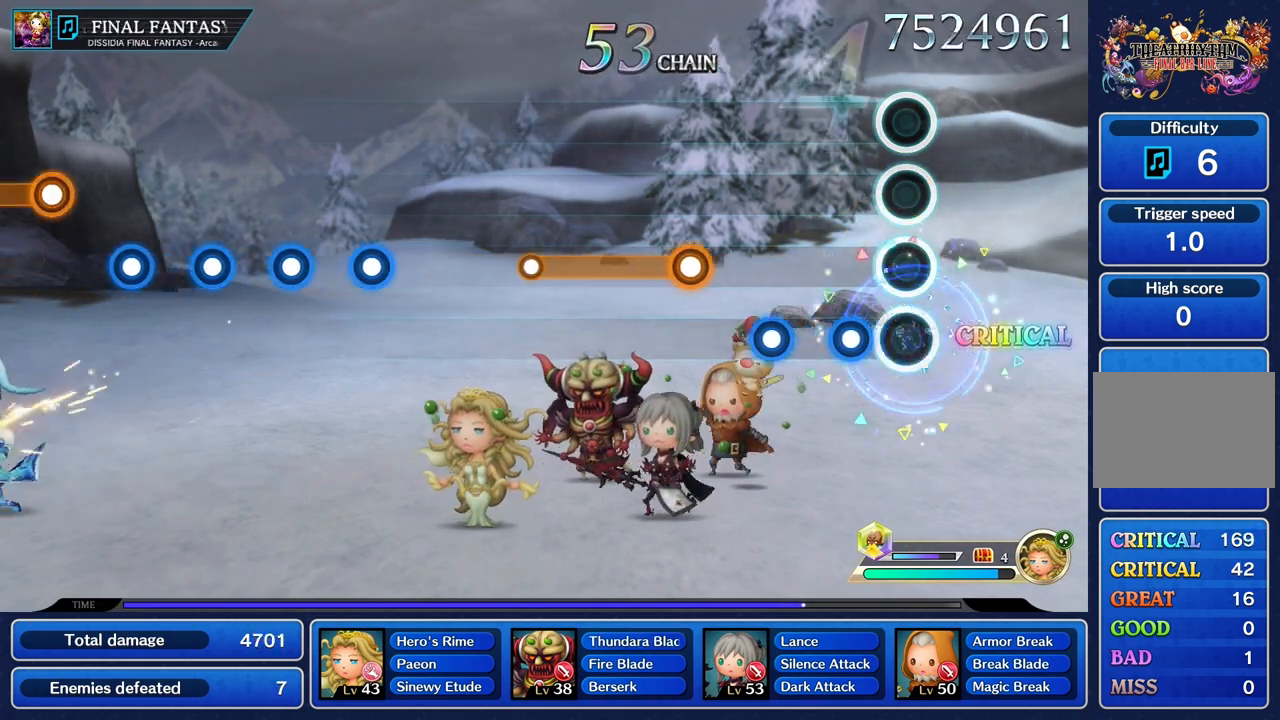
{"buttons": ["R1"], "left_stick": "center", "right_stick": "center", "events": [[100, "R1", "up"], [217, "R1", "down"], [317, "R1", "up"], [400, "R1", "down"]]}
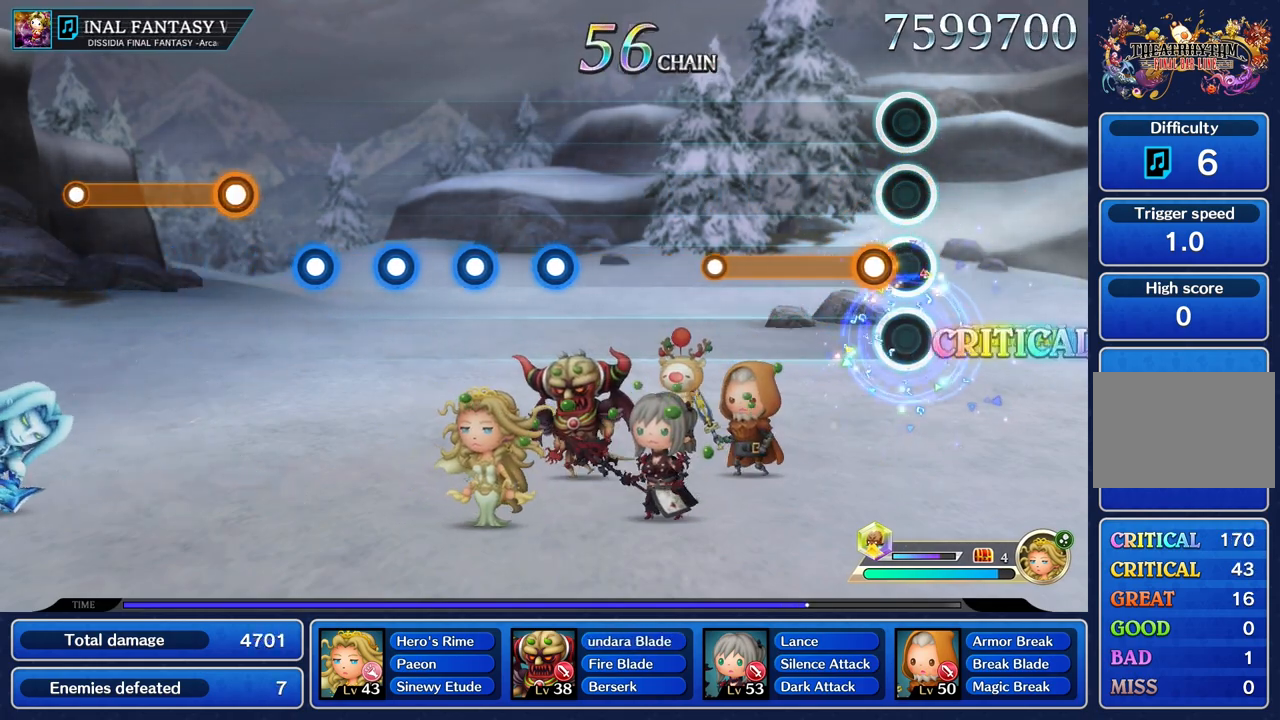
{"buttons": ["R1"], "left_stick": "center", "right_stick": "center", "events": [[17, "R1", "up"], [117, "R1", "down"]]}
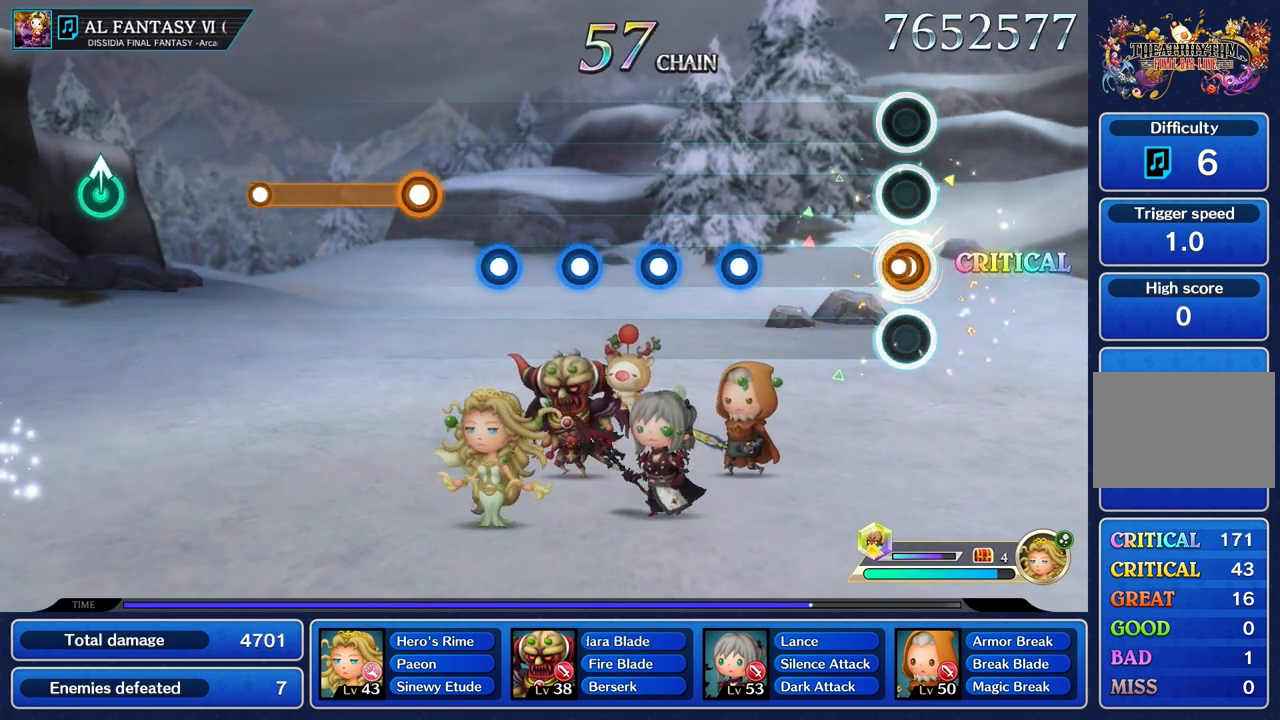
{"buttons": ["R1"], "left_stick": "center", "right_stick": "center", "events": [[50, "R1", "up"], [500, "R1", "down"]]}
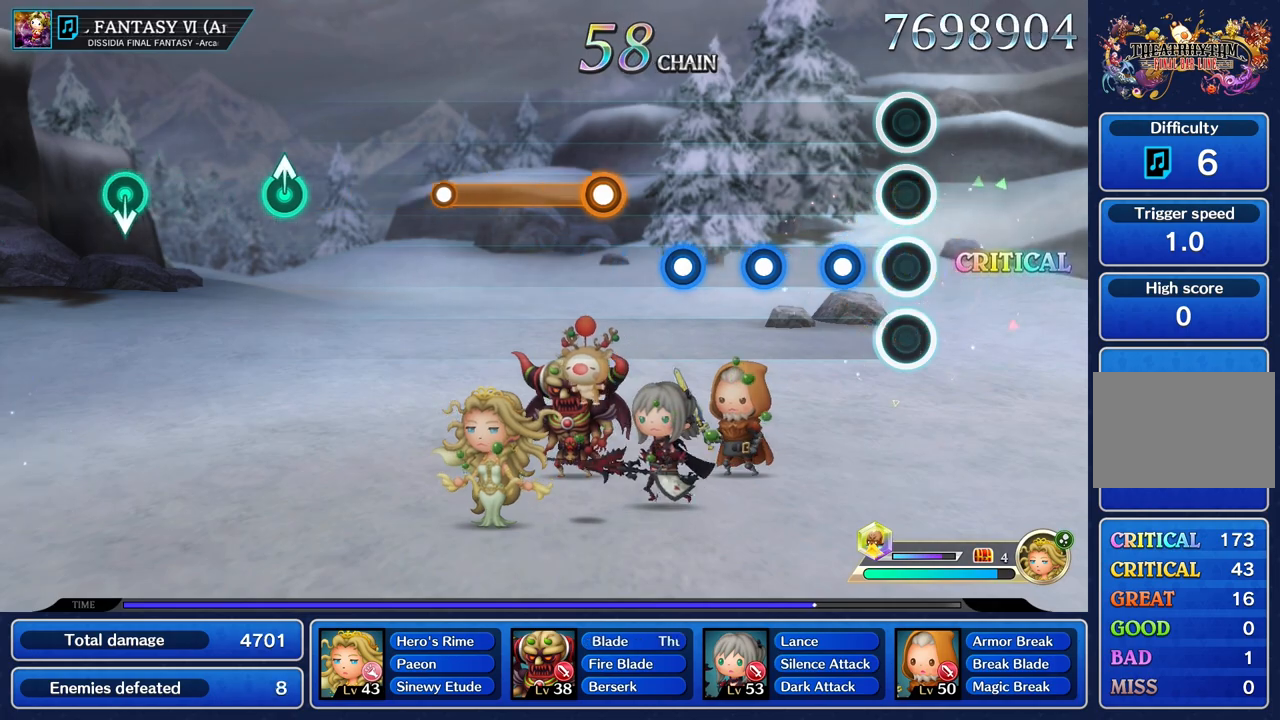
{"buttons": ["R1"], "left_stick": "center", "right_stick": "center", "events": [[117, "R1", "up"], [217, "R1", "down"], [317, "R1", "up"], [417, "R1", "down"]]}
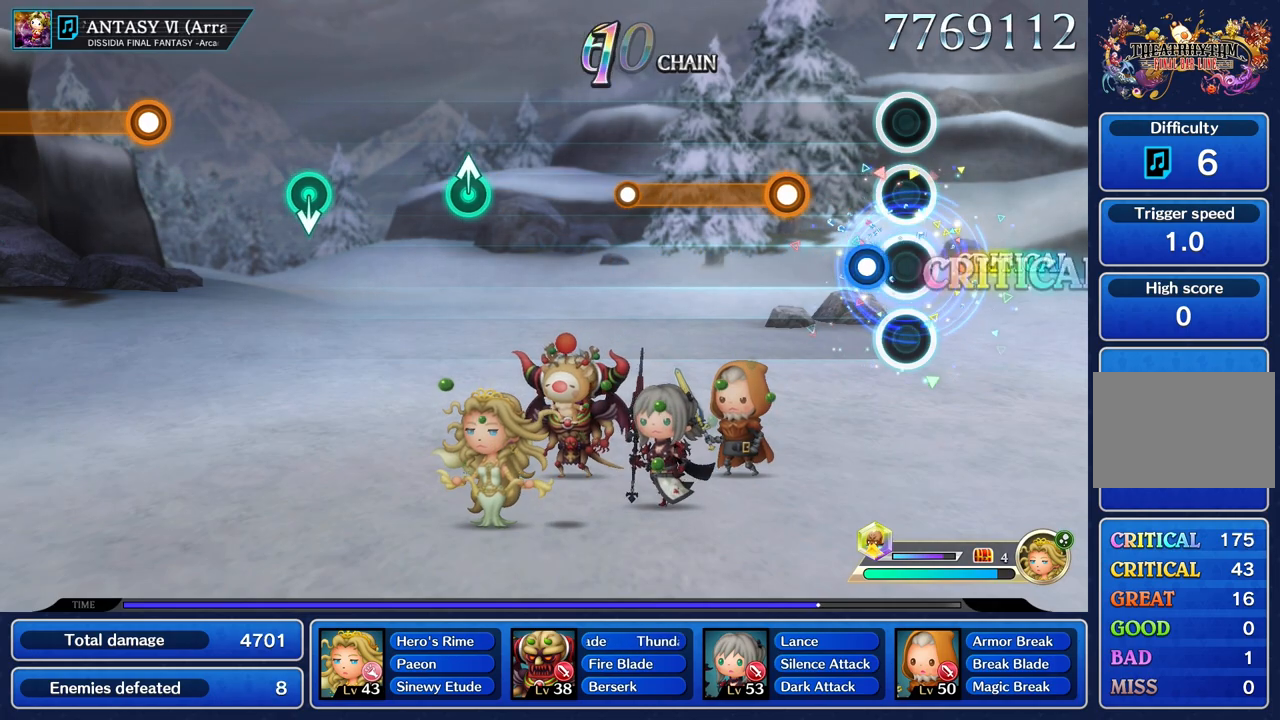
{"buttons": ["R1"], "left_stick": "center", "right_stick": "center", "events": [[50, "R1", "up"], [150, "R1", "down"], [250, "R1", "up"], [367, "R1", "down"]]}
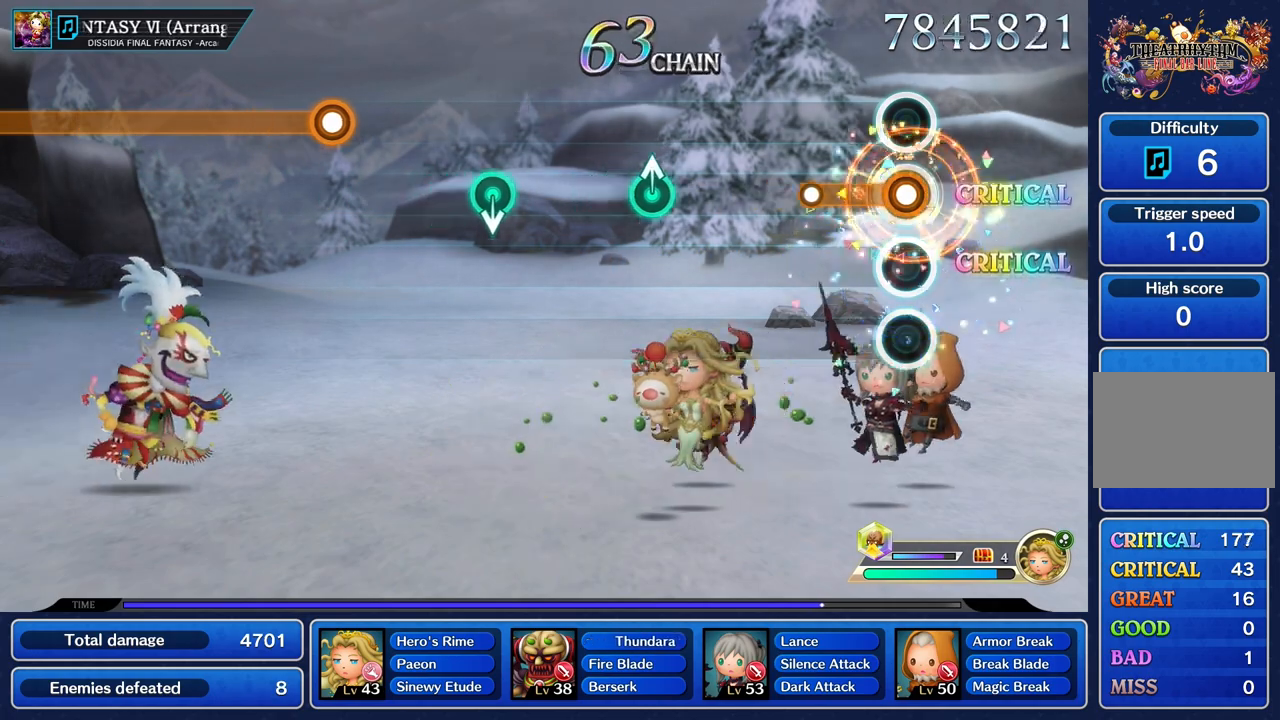
{"buttons": [], "left_stick": "center", "right_stick": "center", "events": [[334, "R1", "up"]]}